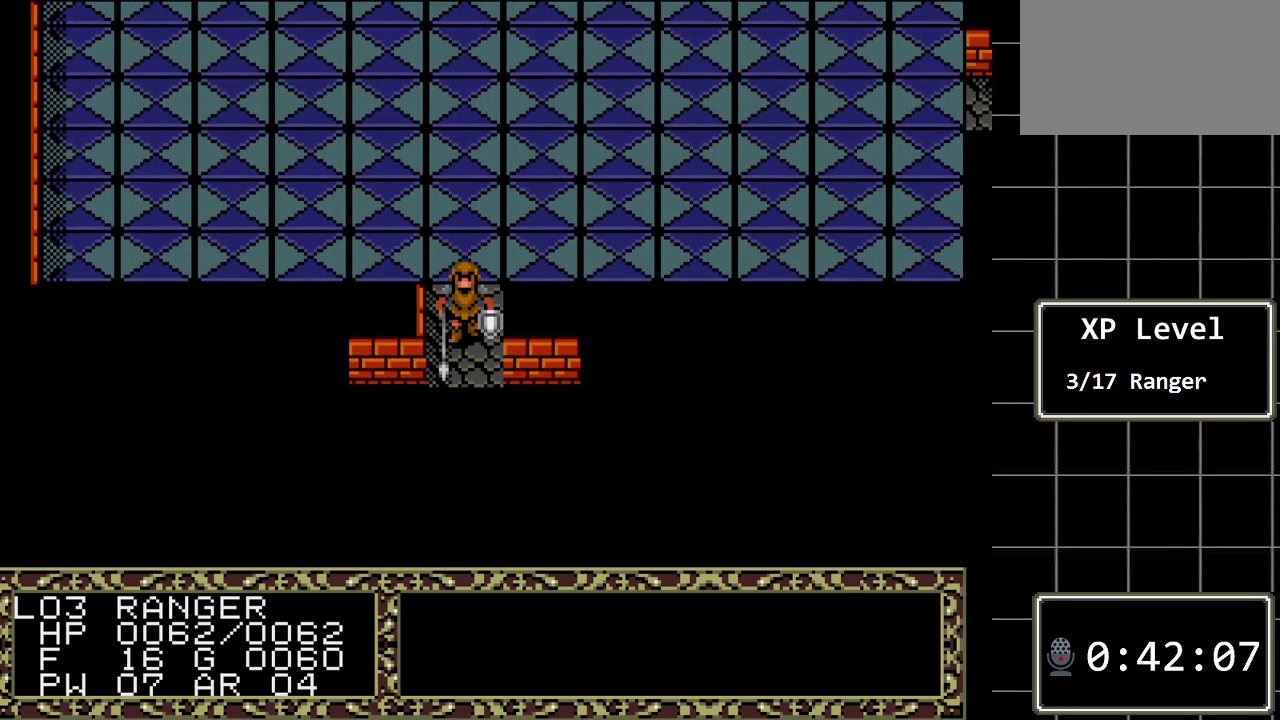
Gameplay with a controller (Xbox layout); each line is a JSON object with the inputs held at the frame after it. "events" lists button and stick changes between this image and that frame as [ms after this image, input, new state], when the widget could be followed in between. Not read: L1 L2 L3 R1 R2 R3.
{"buttons": [], "events": [[250, "DPAD_DOWN", "up"]]}
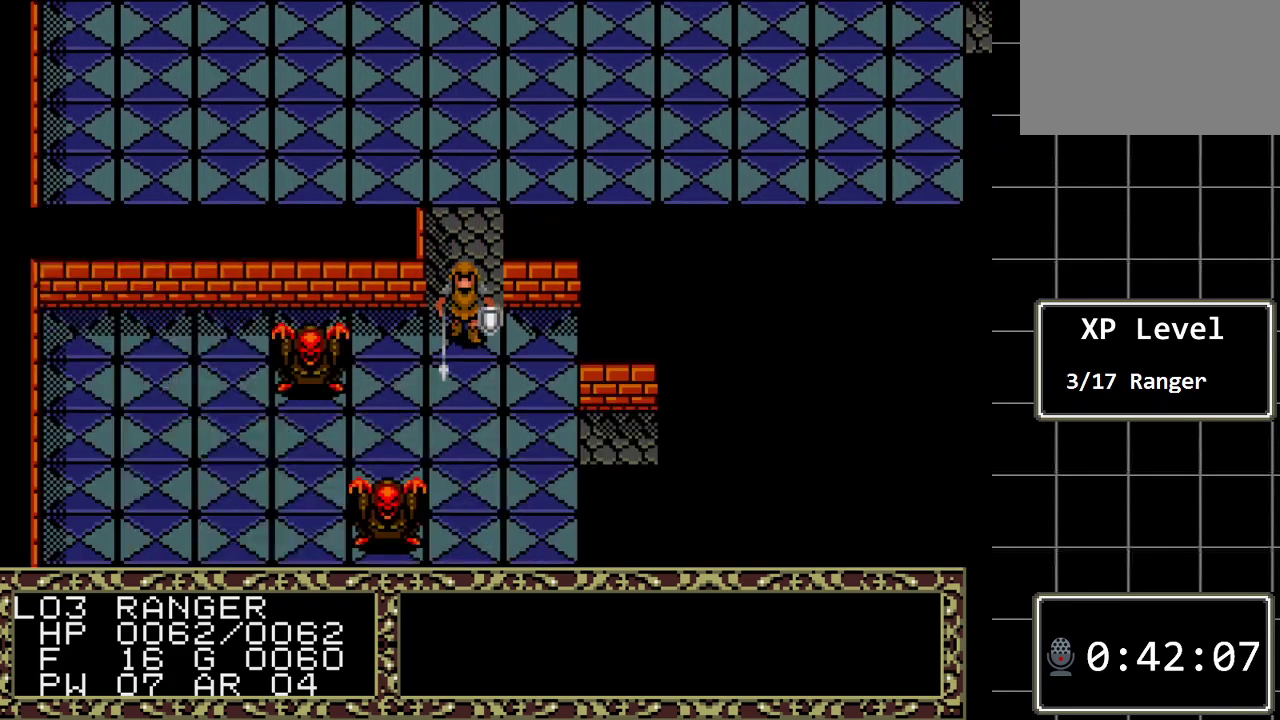
{"buttons": [], "events": []}
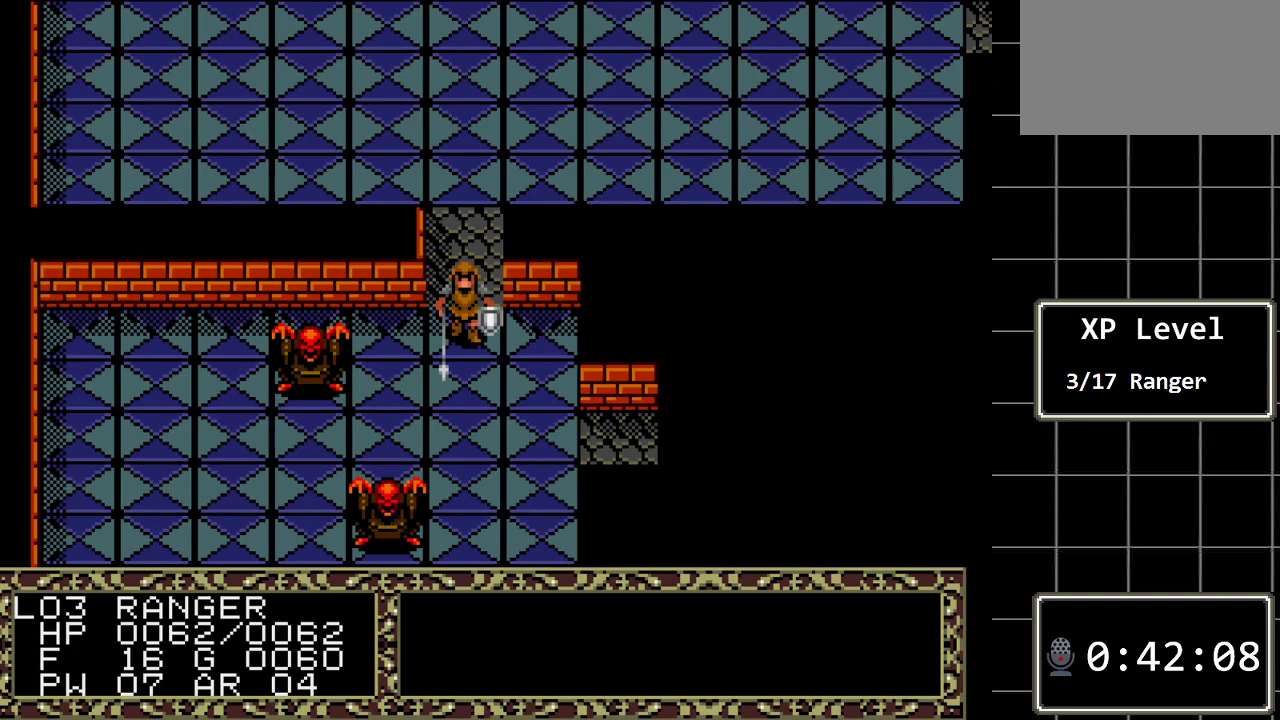
{"buttons": ["DPAD_UP"], "events": [[350, "DPAD_UP", "down"]]}
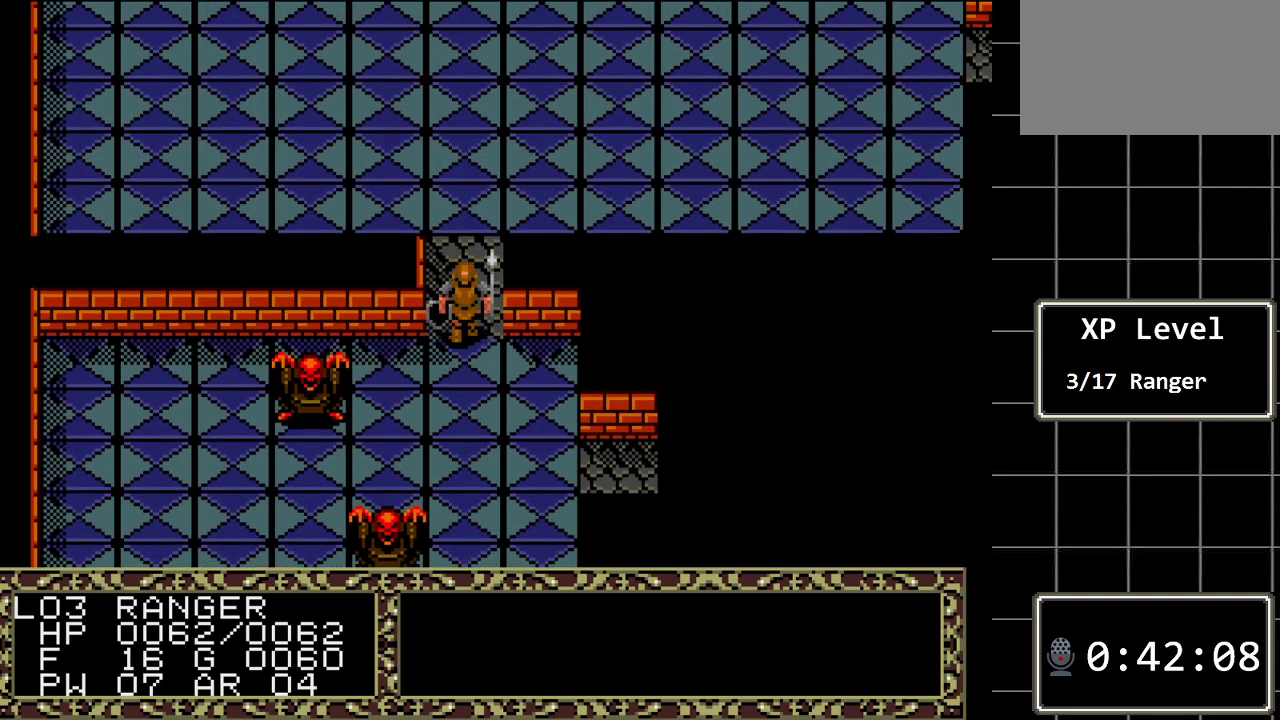
{"buttons": ["DPAD_UP"], "events": [[67, "DPAD_UP", "up"], [350, "DPAD_UP", "down"]]}
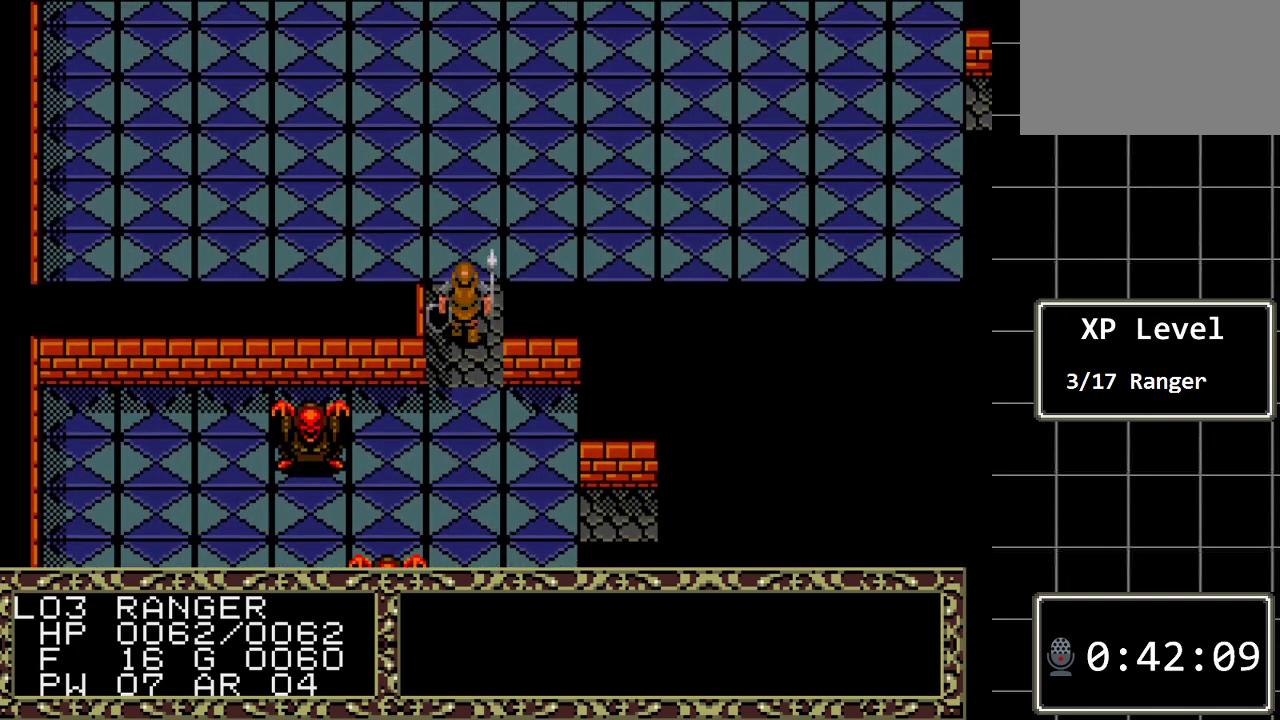
{"buttons": ["A"], "events": [[50, "DPAD_UP", "up"], [433, "A", "down"]]}
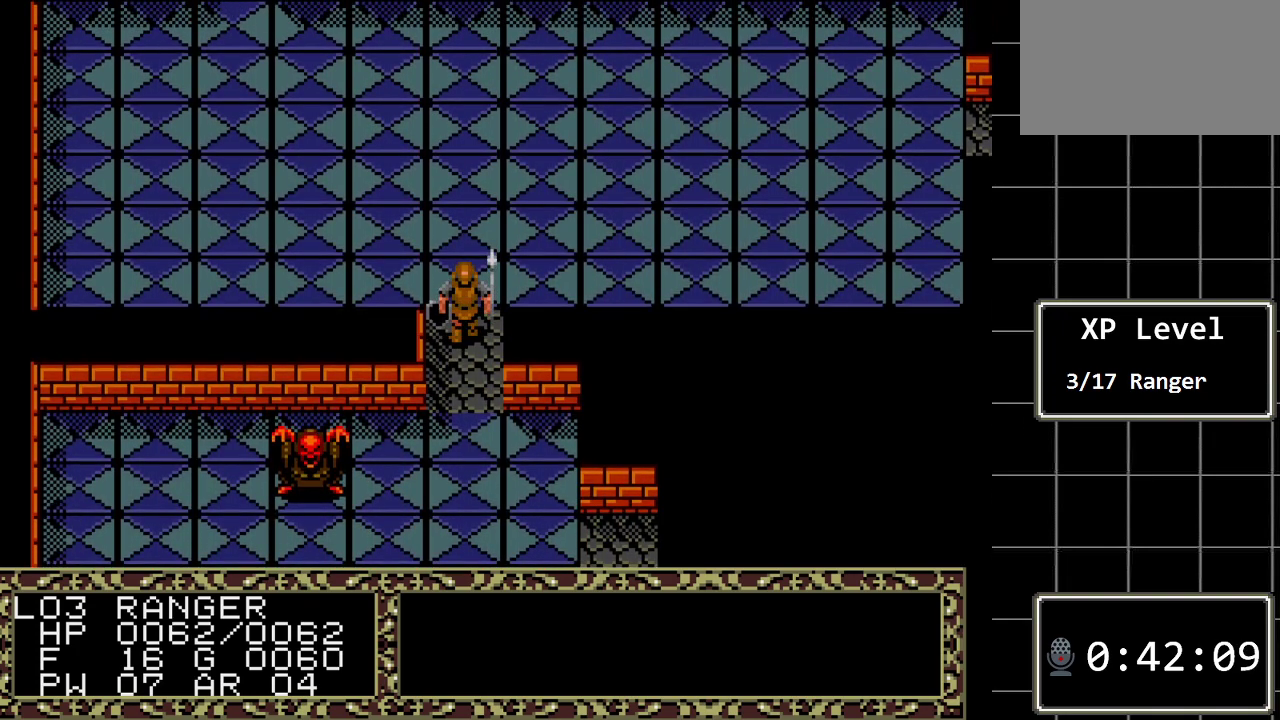
{"buttons": ["DPAD_DOWN"], "events": [[150, "A", "up"], [500, "DPAD_DOWN", "down"]]}
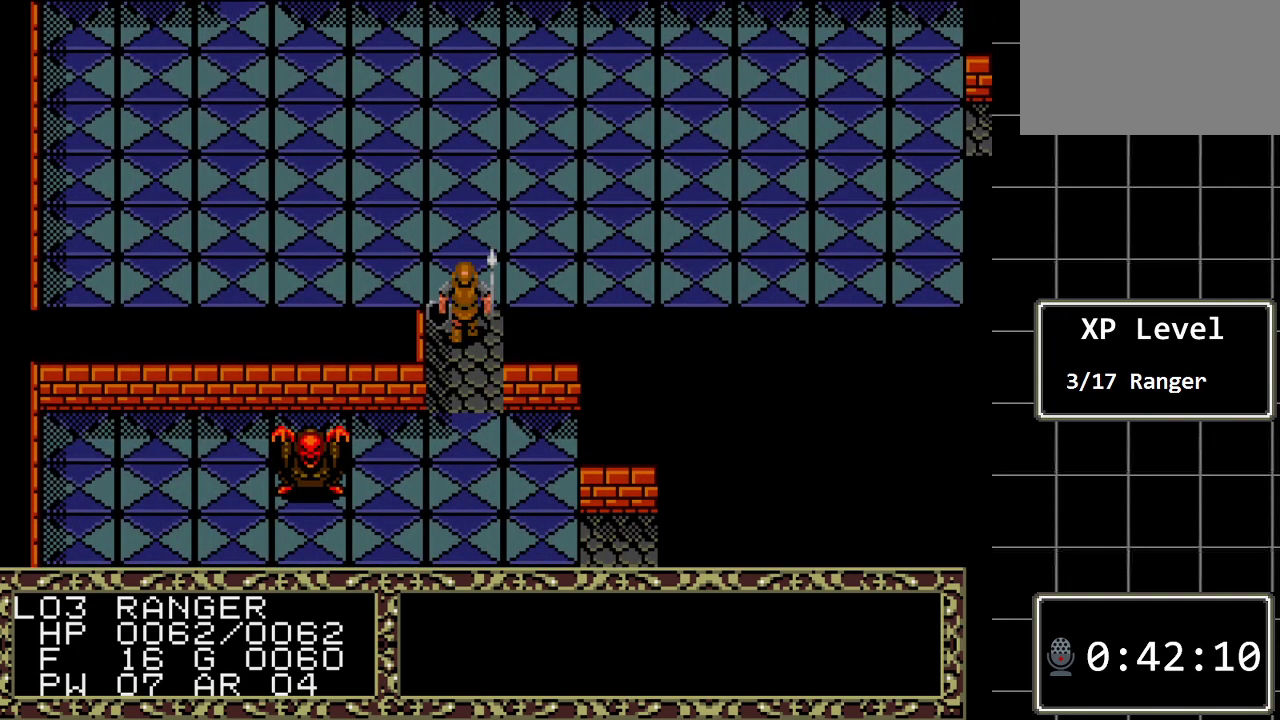
{"buttons": ["A"], "events": [[133, "DPAD_DOWN", "up"], [300, "A", "down"]]}
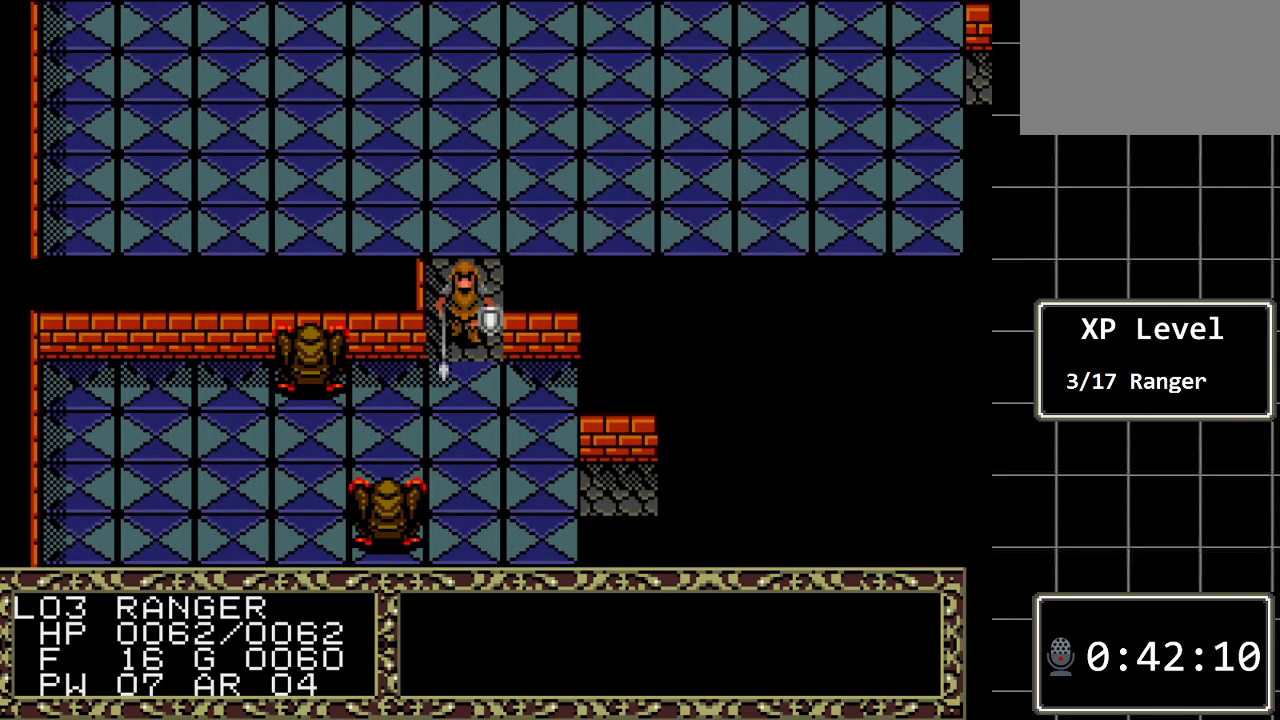
{"buttons": ["A"], "events": [[17, "A", "up"], [150, "A", "down"], [300, "A", "up"], [467, "A", "down"]]}
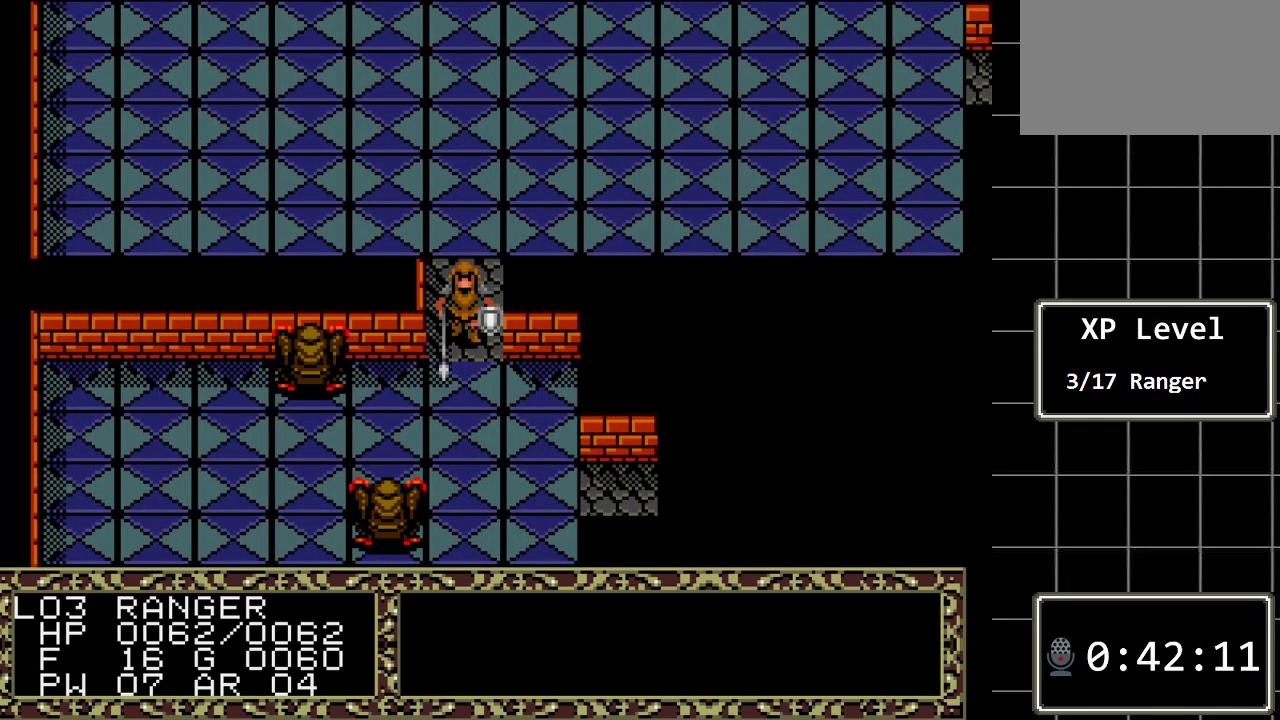
{"buttons": ["A"], "events": [[100, "A", "up"], [317, "A", "down"]]}
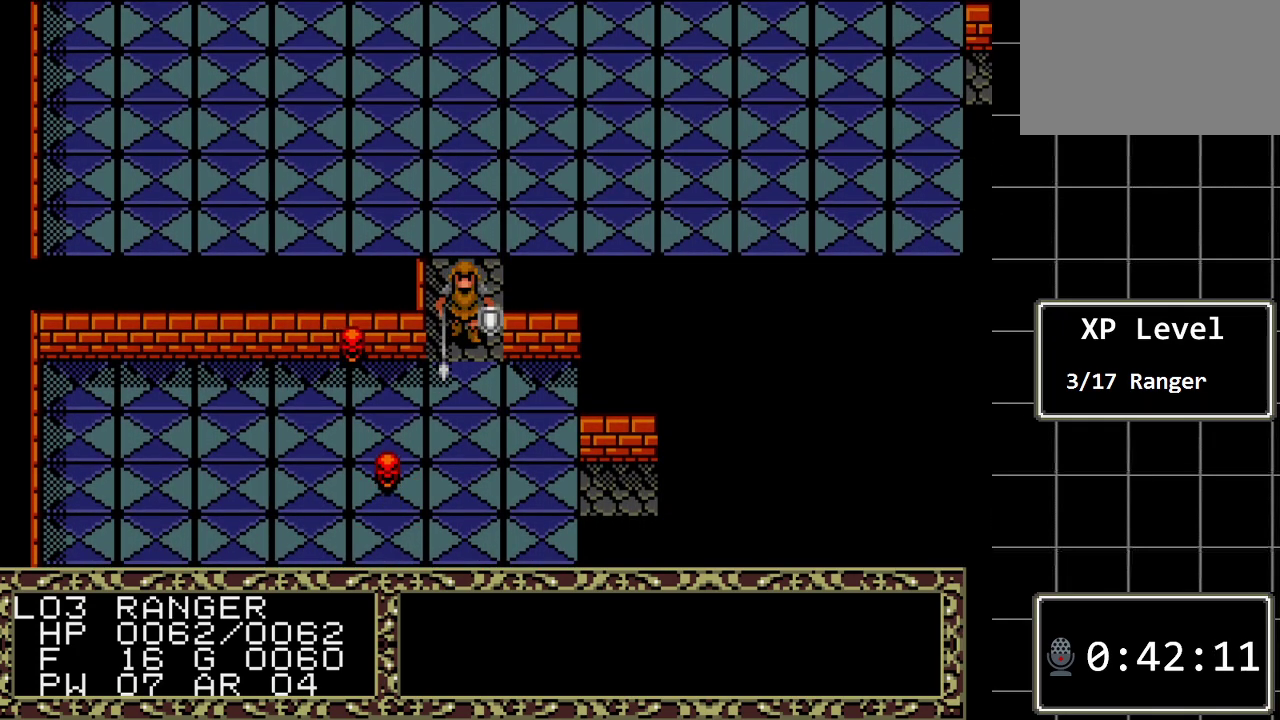
{"buttons": ["A"], "events": [[17, "A", "up"], [400, "A", "down"]]}
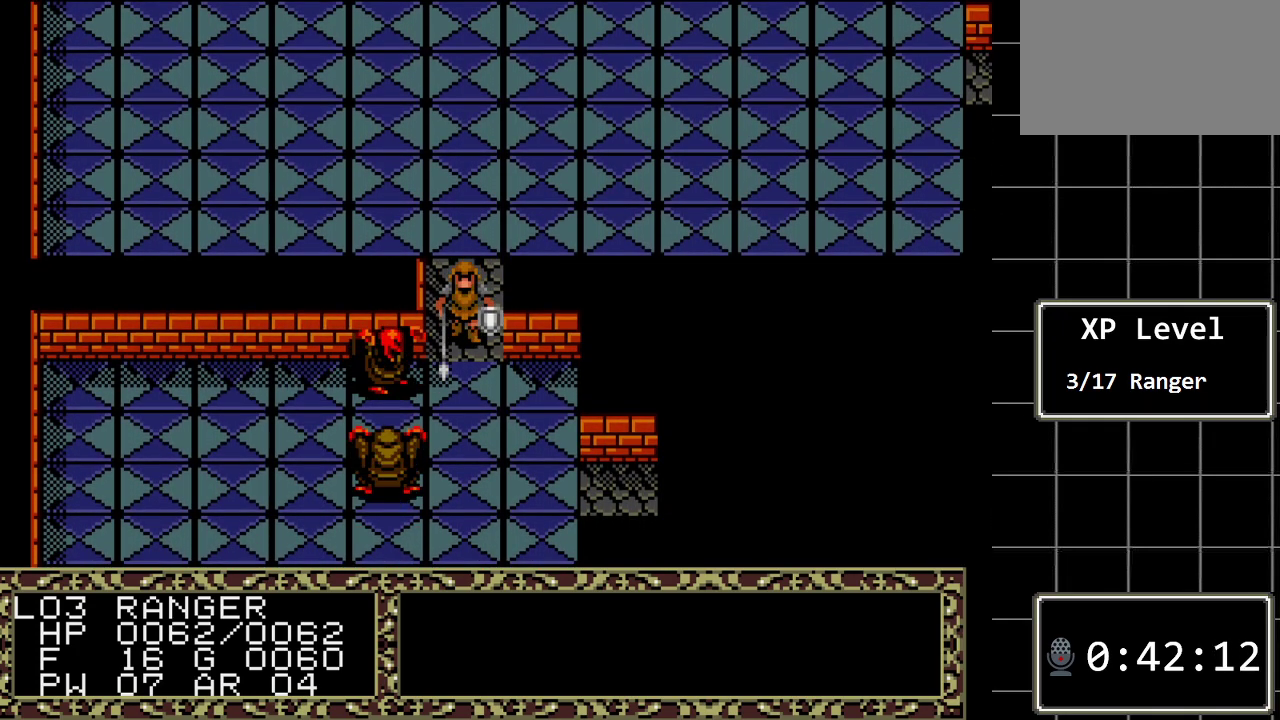
{"buttons": ["A"], "events": [[50, "A", "up"], [183, "A", "down"], [350, "A", "up"], [467, "A", "down"]]}
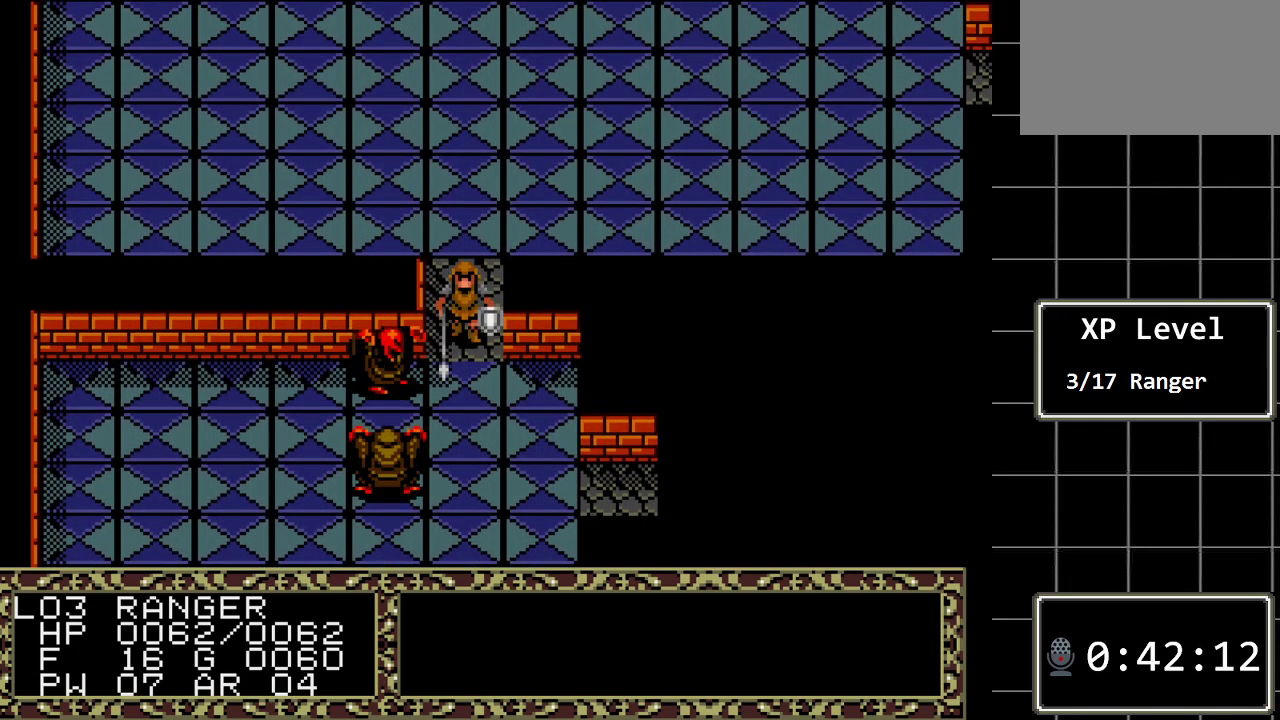
{"buttons": ["A"], "events": [[167, "A", "up"], [383, "A", "down"]]}
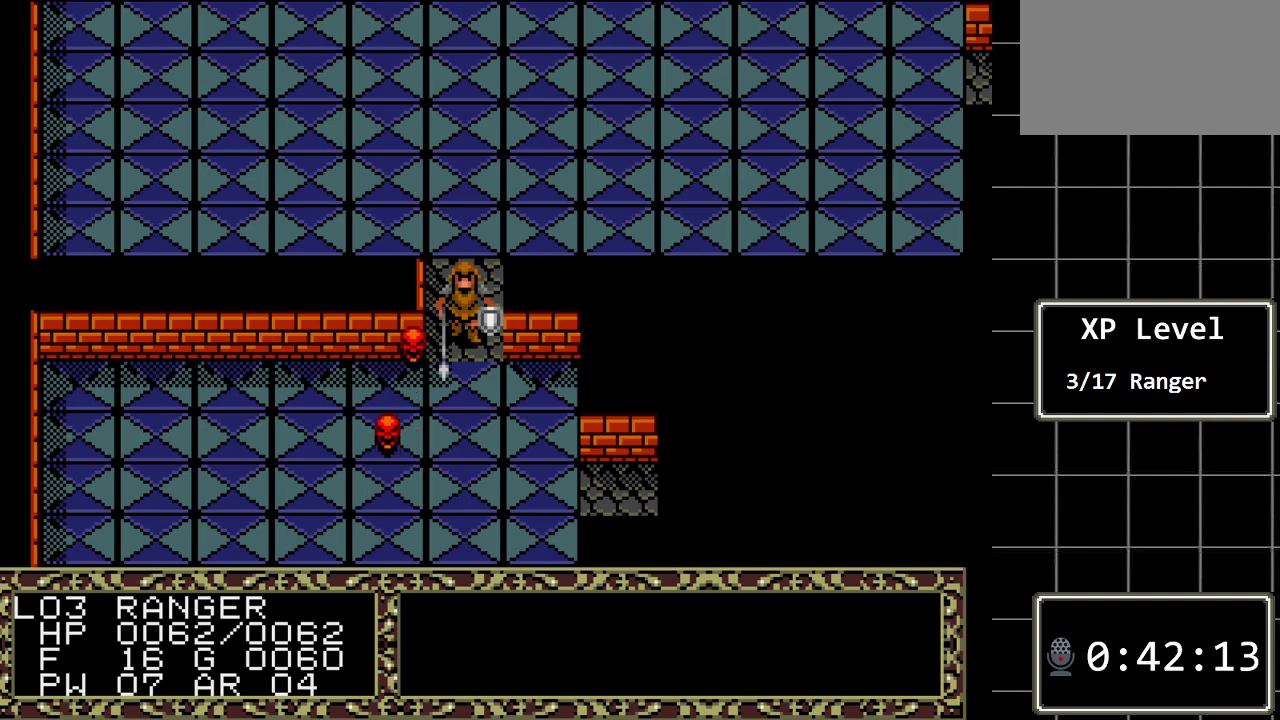
{"buttons": ["DPAD_DOWN"], "events": [[50, "A", "up"], [267, "DPAD_DOWN", "down"]]}
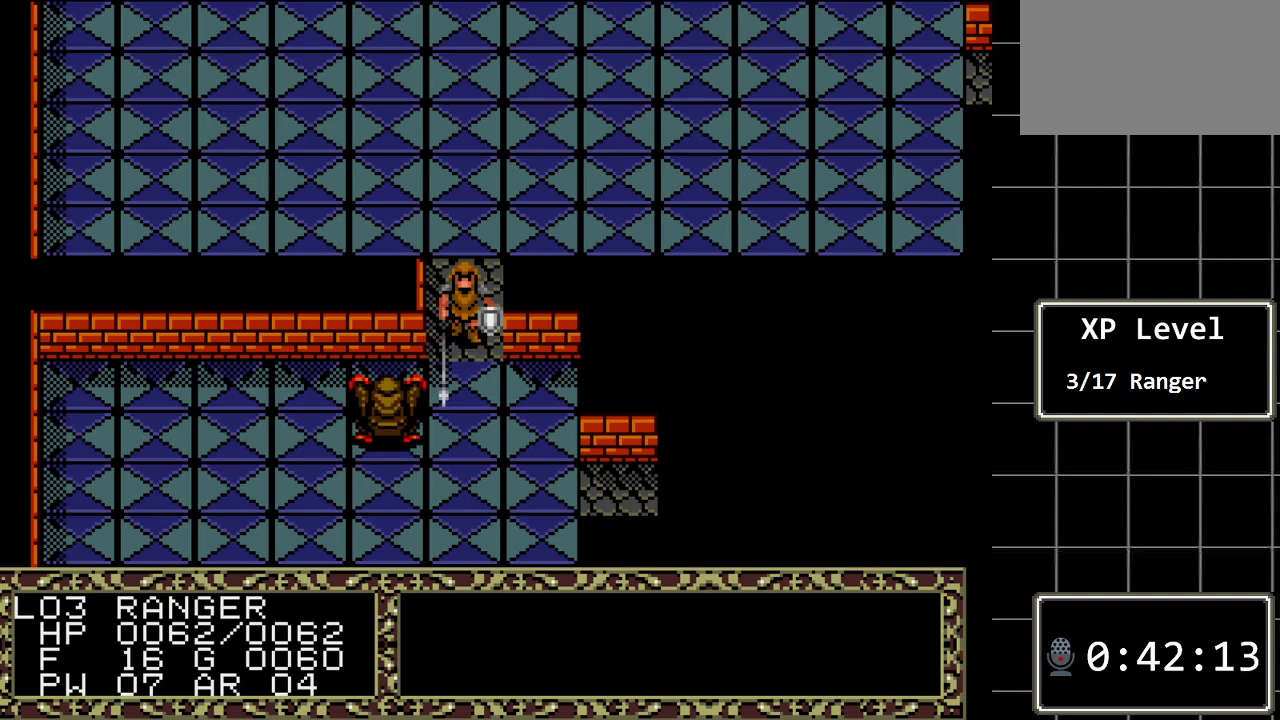
{"buttons": [], "events": [[117, "DPAD_DOWN", "up"]]}
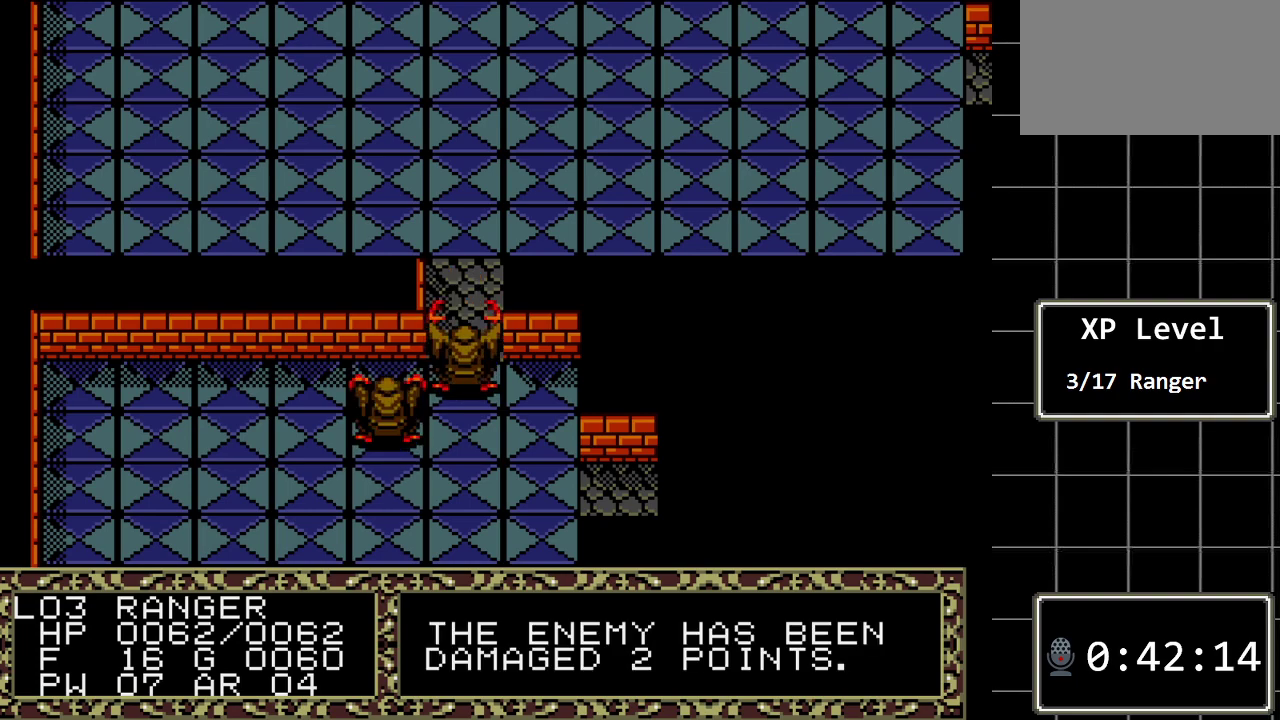
{"buttons": [], "events": []}
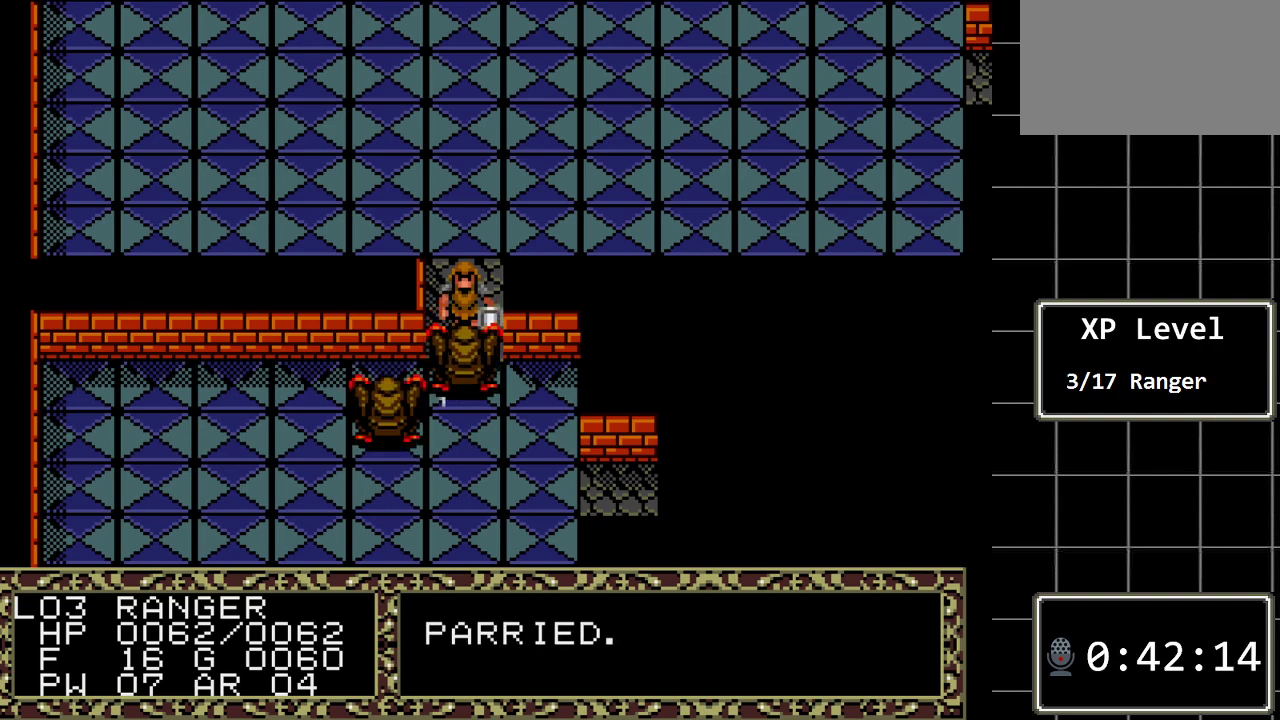
{"buttons": [], "events": []}
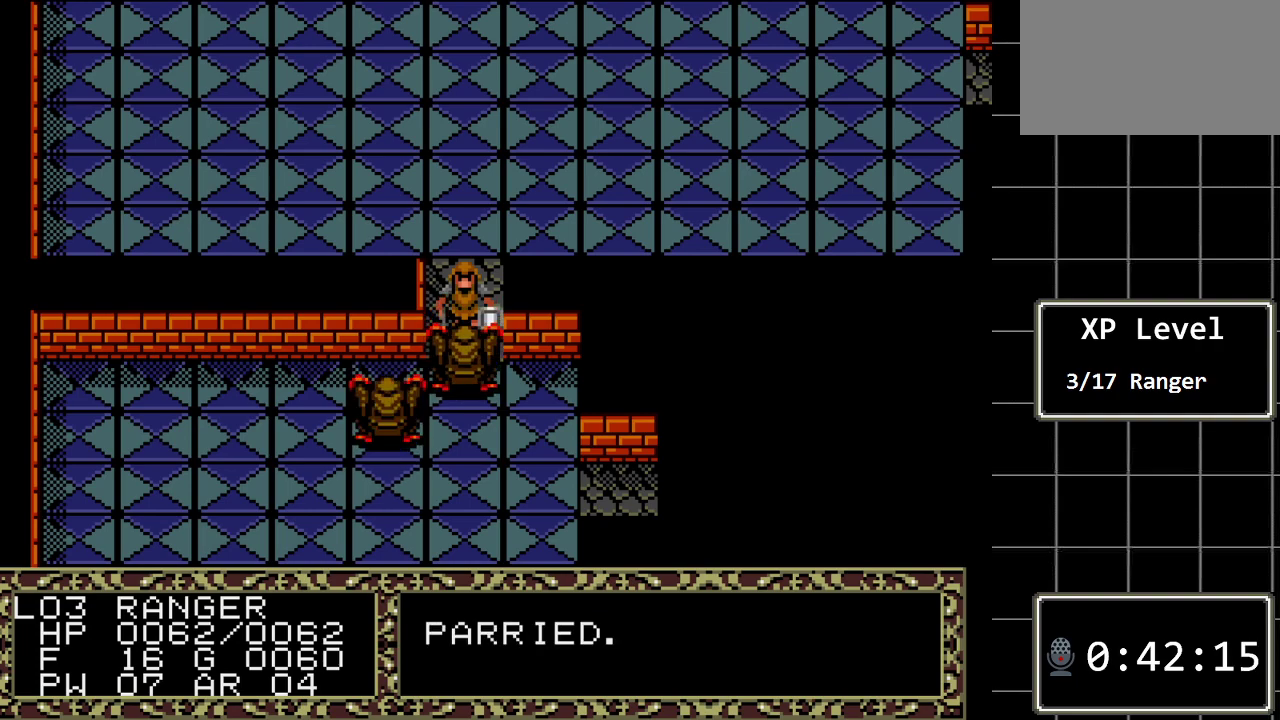
{"buttons": [], "events": [[33, "DPAD_DOWN", "down"], [283, "DPAD_DOWN", "up"]]}
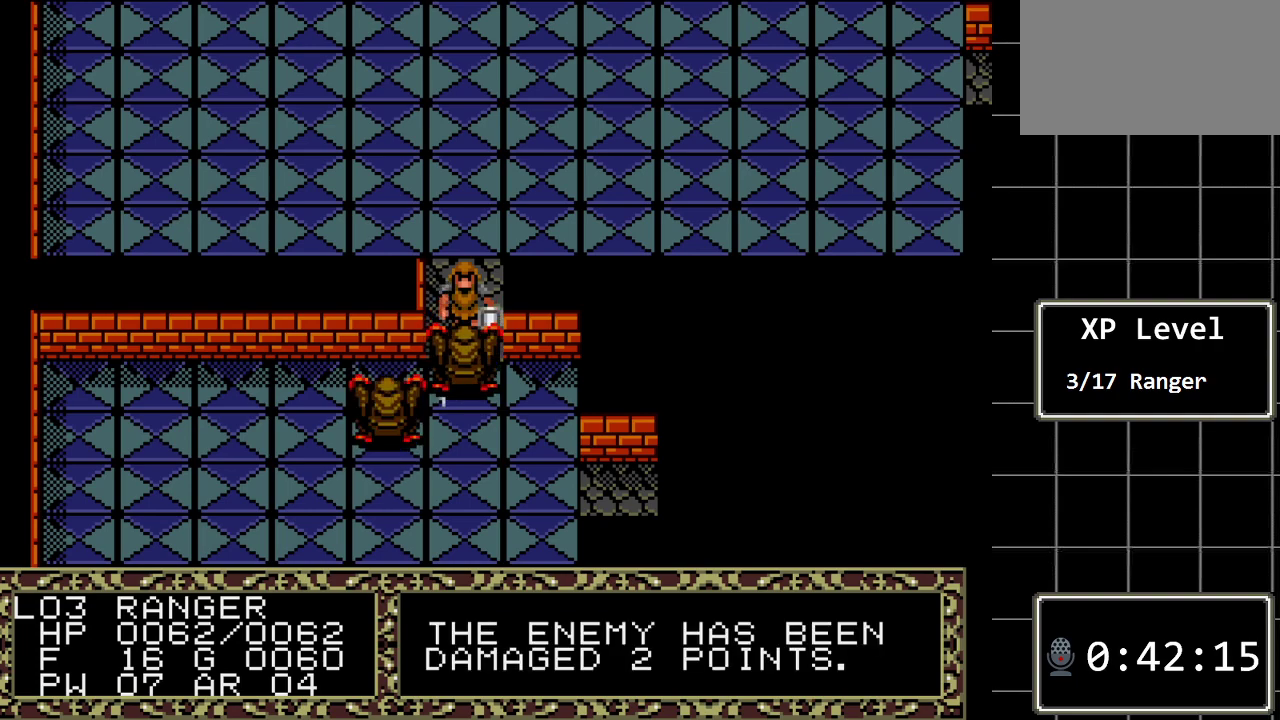
{"buttons": [], "events": []}
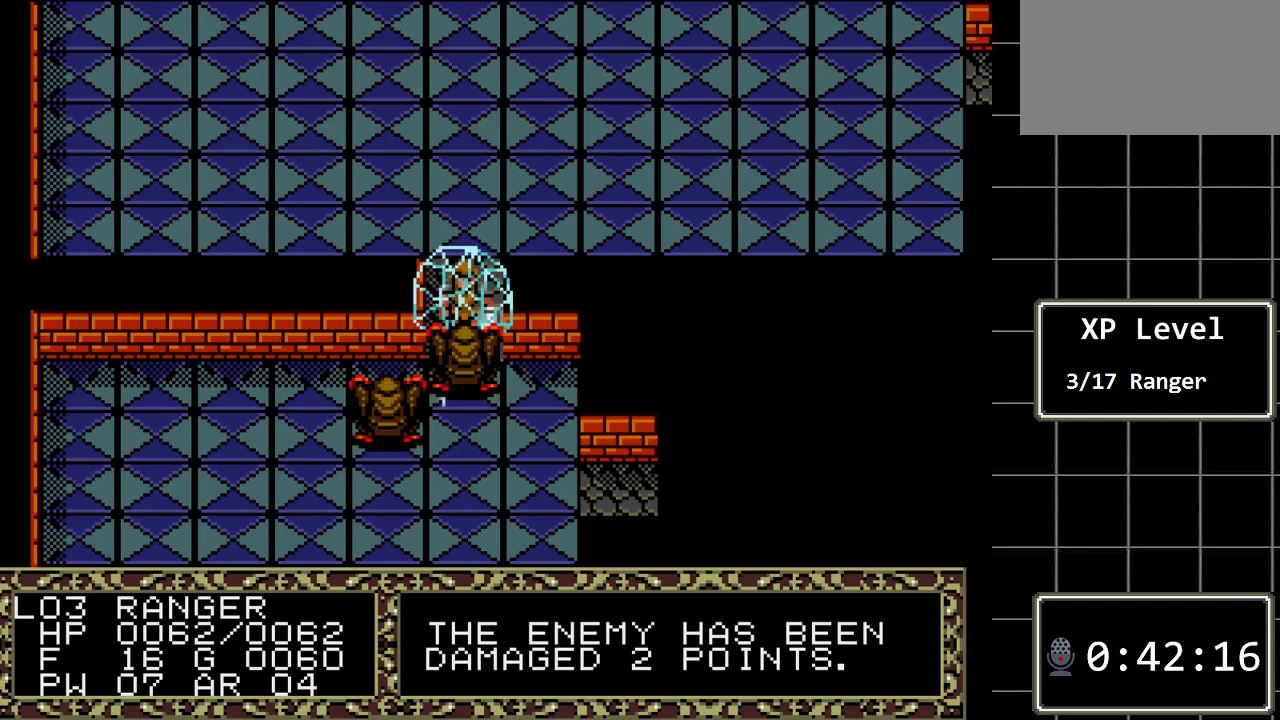
{"buttons": [], "events": []}
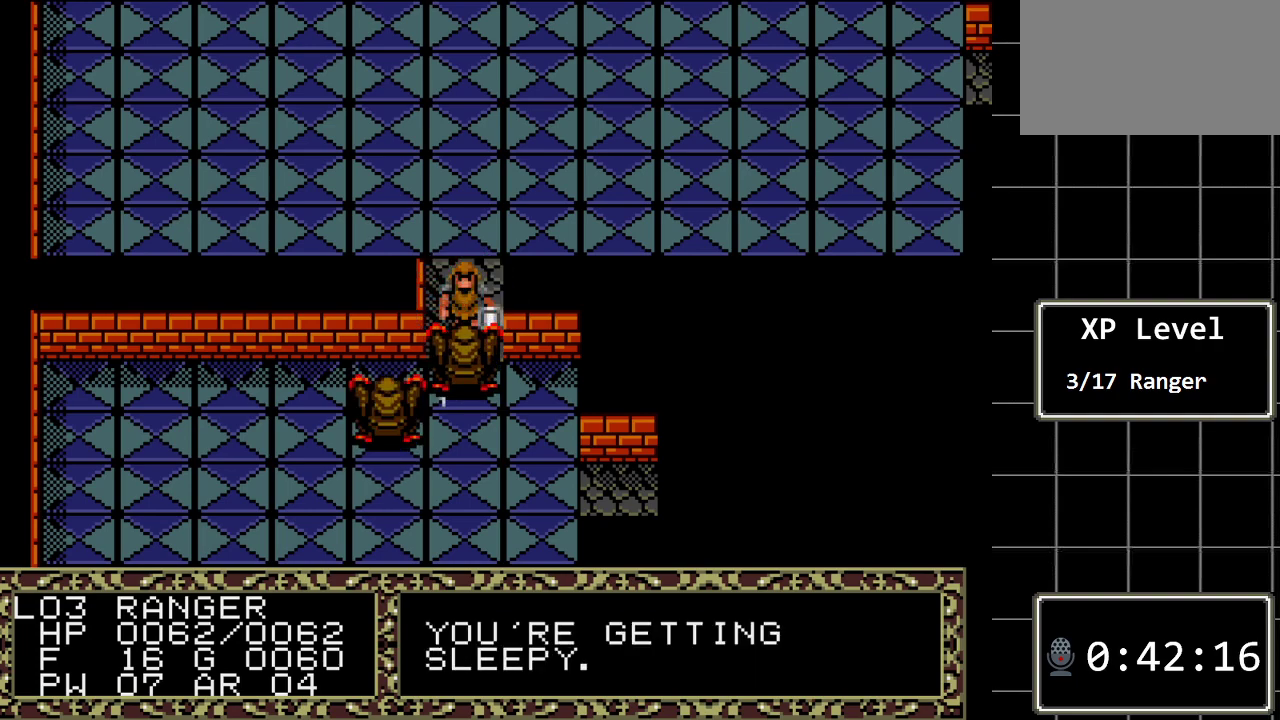
{"buttons": [], "events": []}
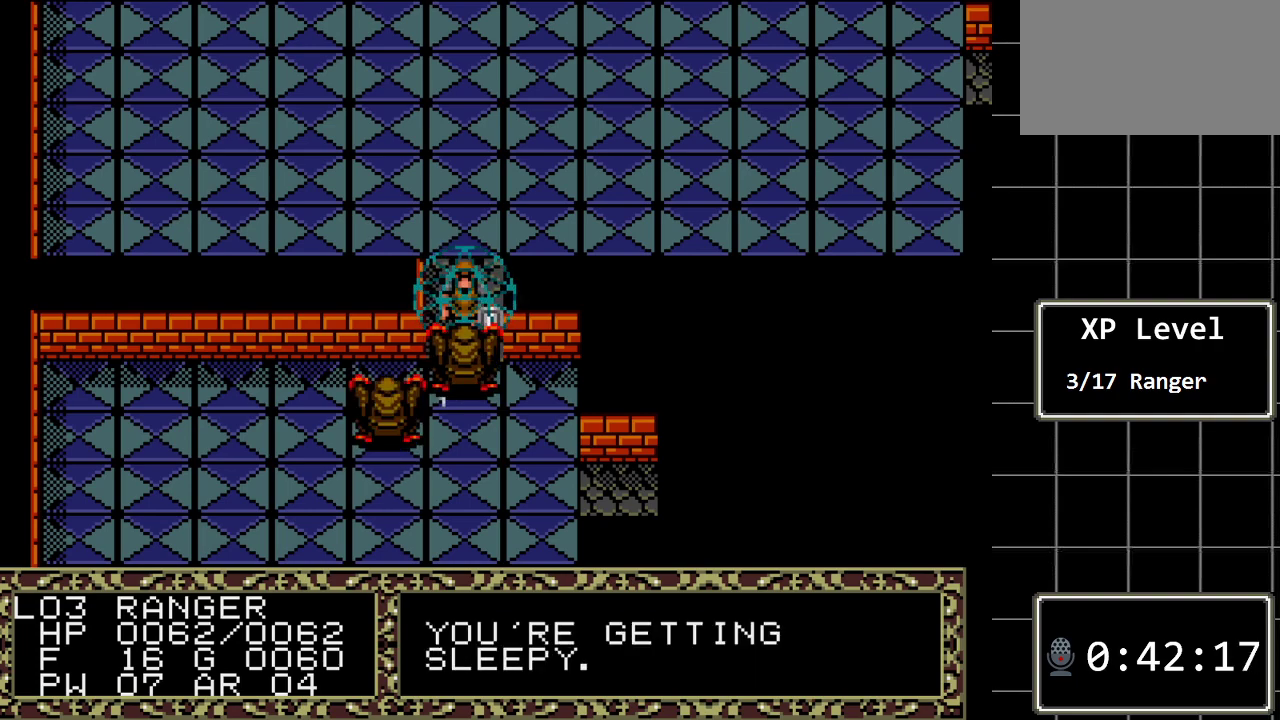
{"buttons": [], "events": []}
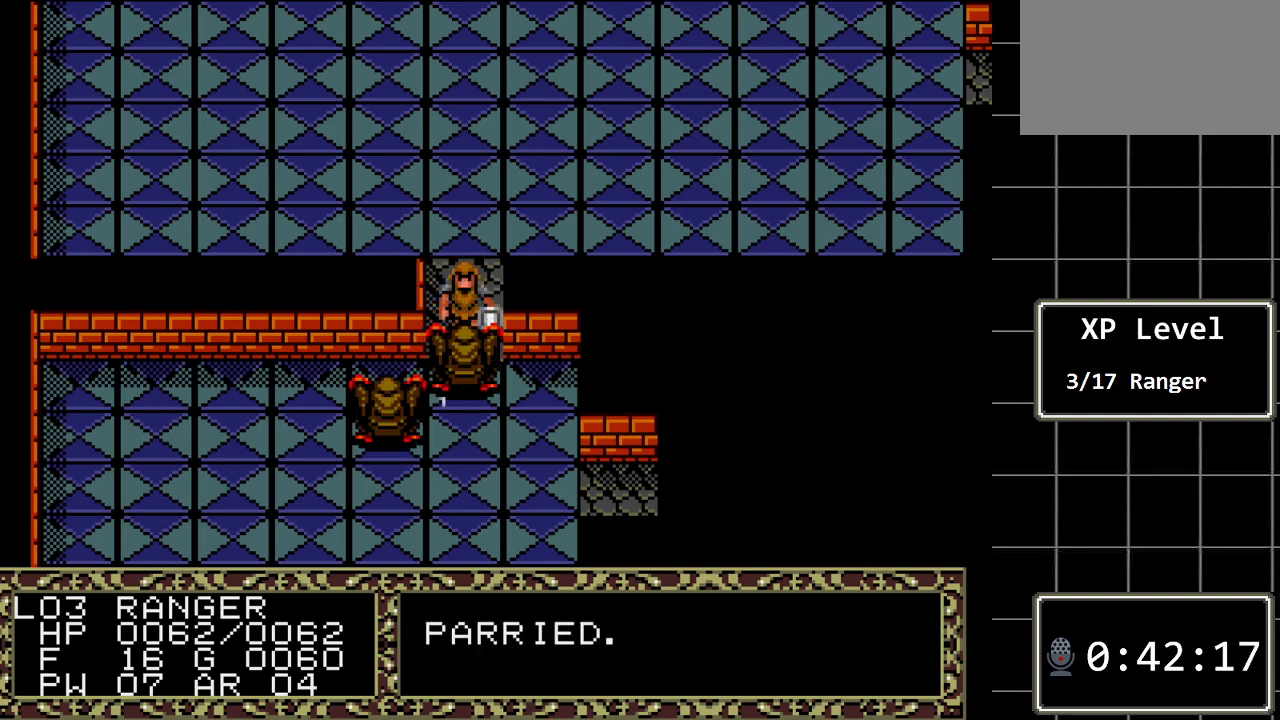
{"buttons": [], "events": []}
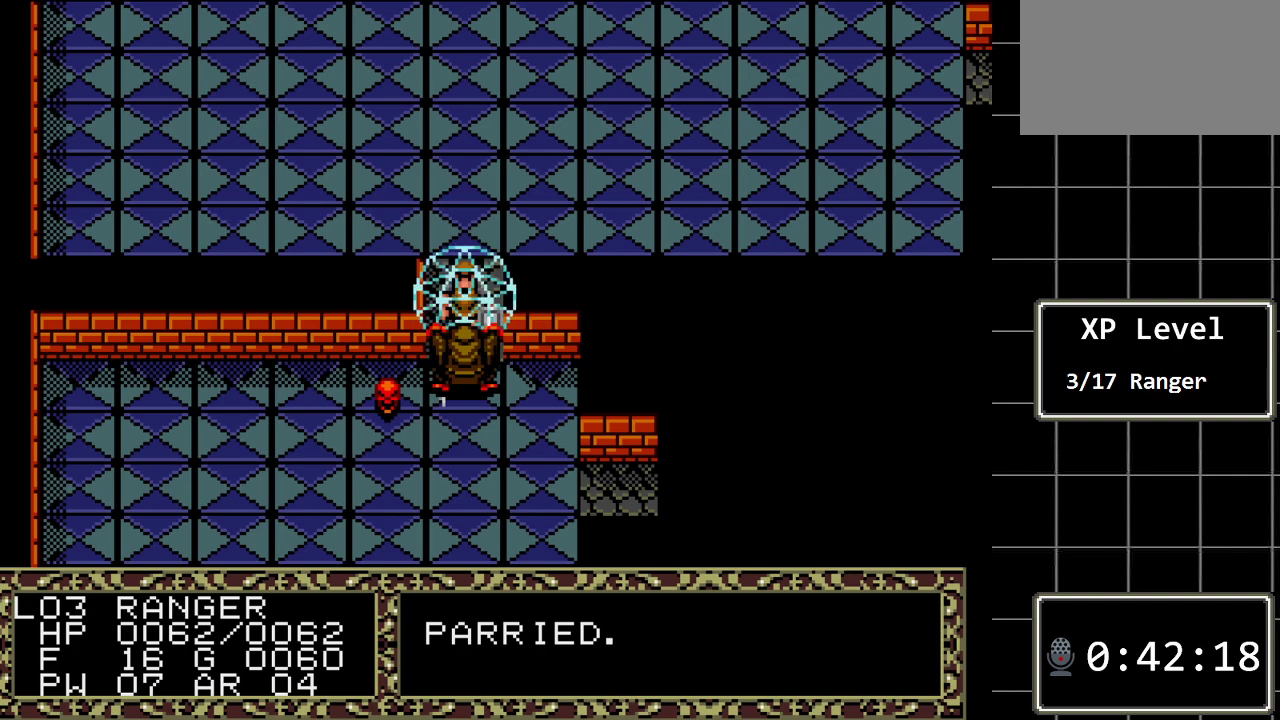
{"buttons": [], "events": []}
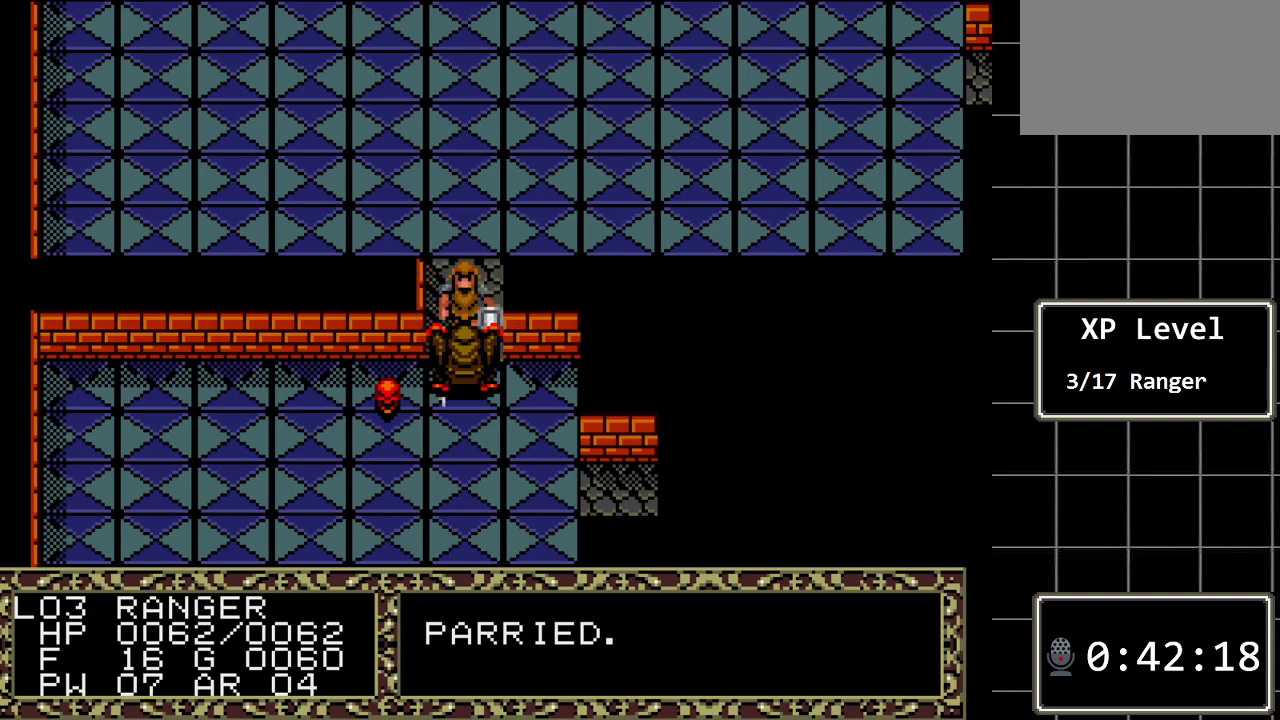
{"buttons": [], "events": []}
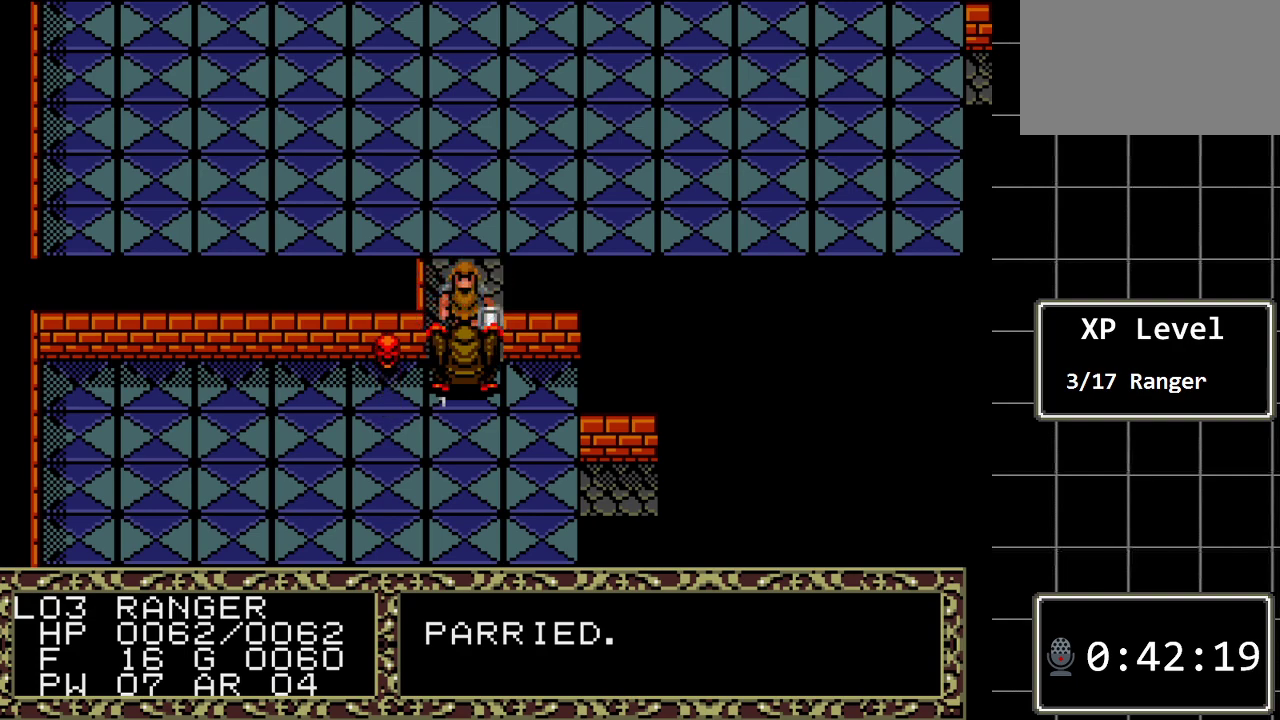
{"buttons": ["DPAD_DOWN"], "events": [[350, "DPAD_DOWN", "down"]]}
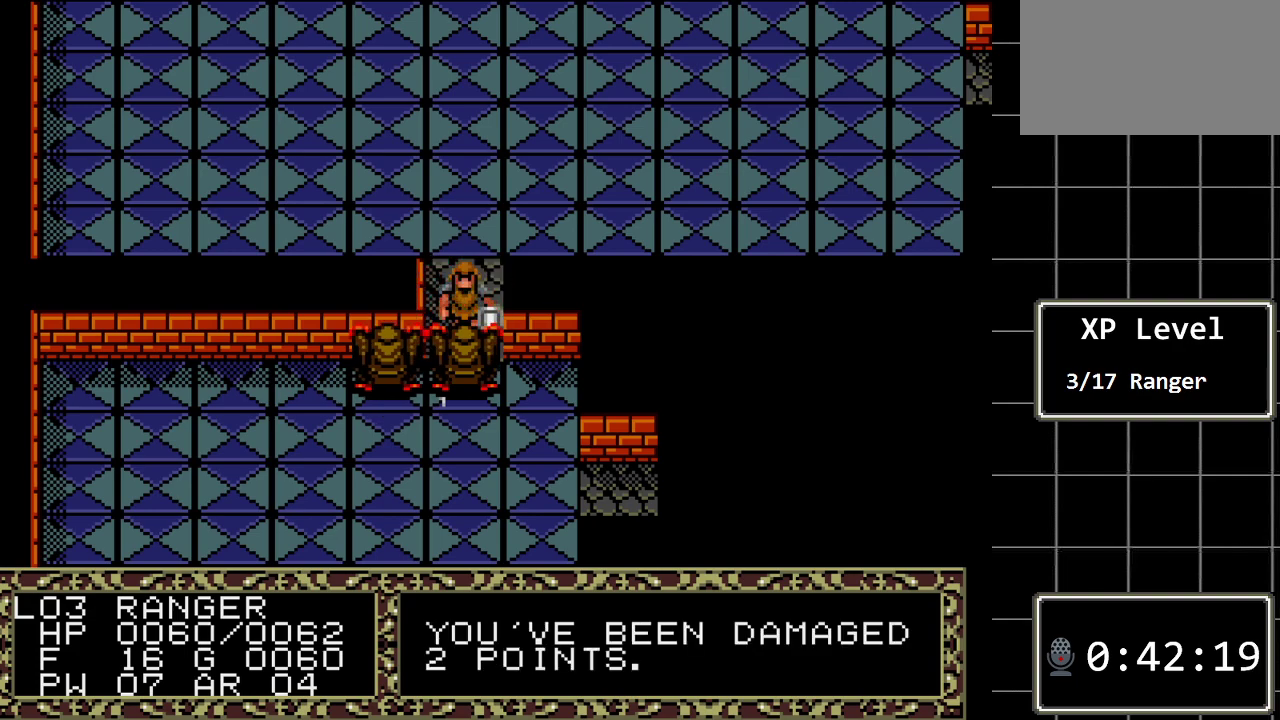
{"buttons": [], "events": [[33, "DPAD_DOWN", "up"]]}
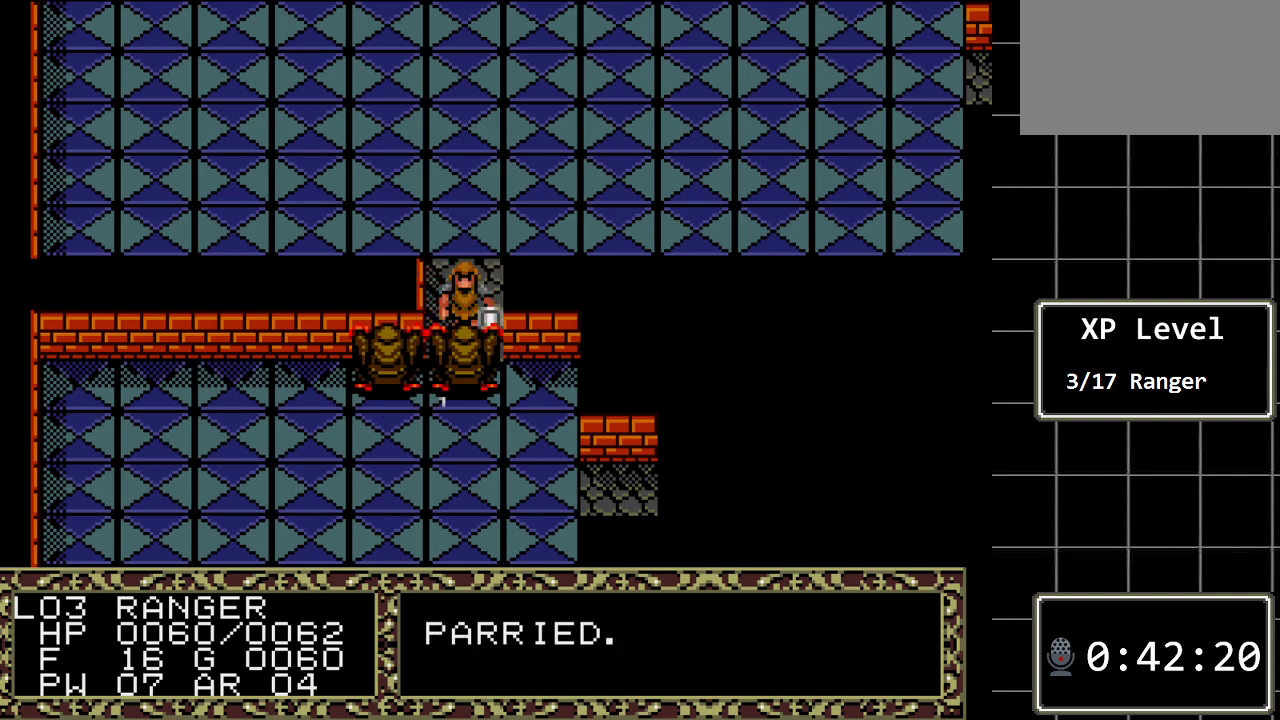
{"buttons": [], "events": []}
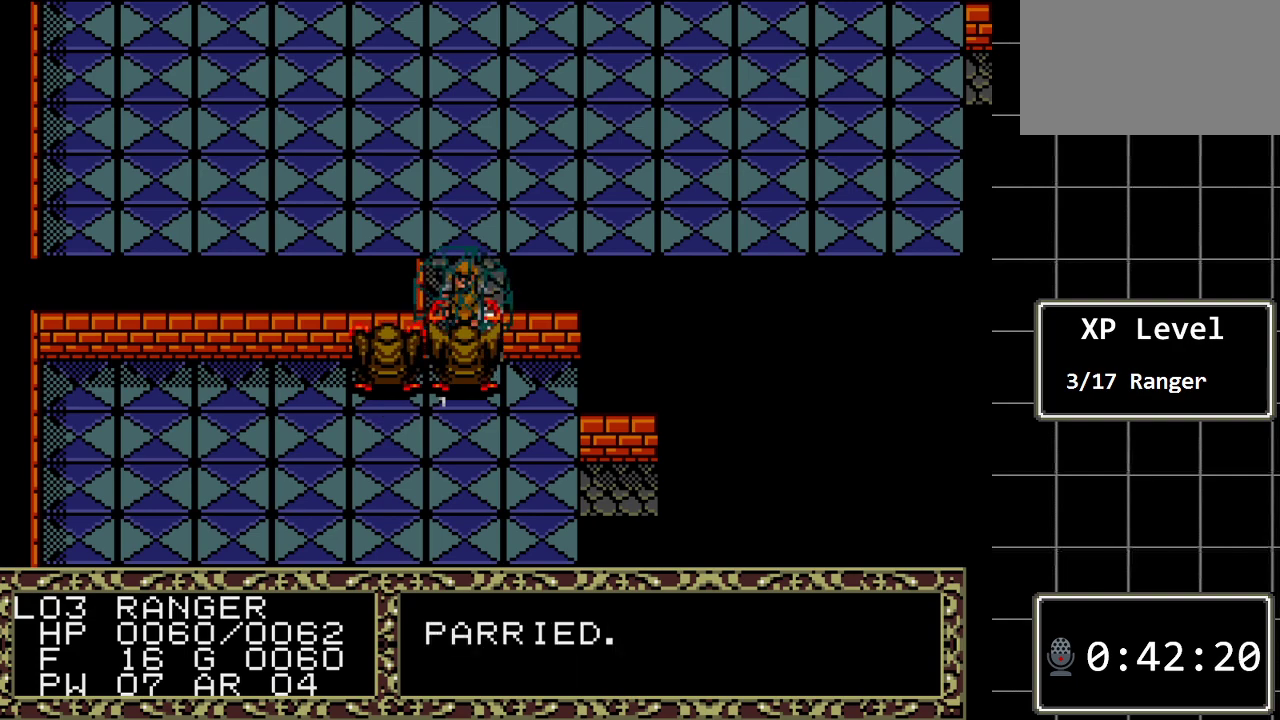
{"buttons": [], "events": []}
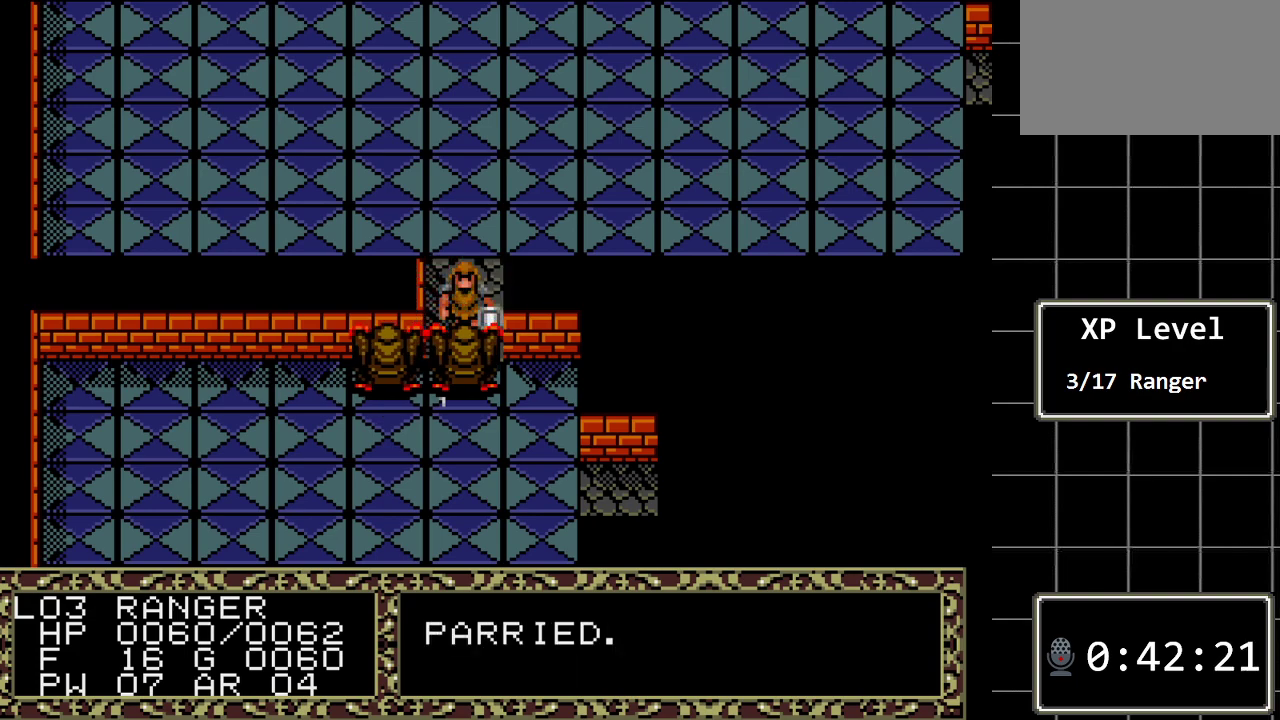
{"buttons": [], "events": []}
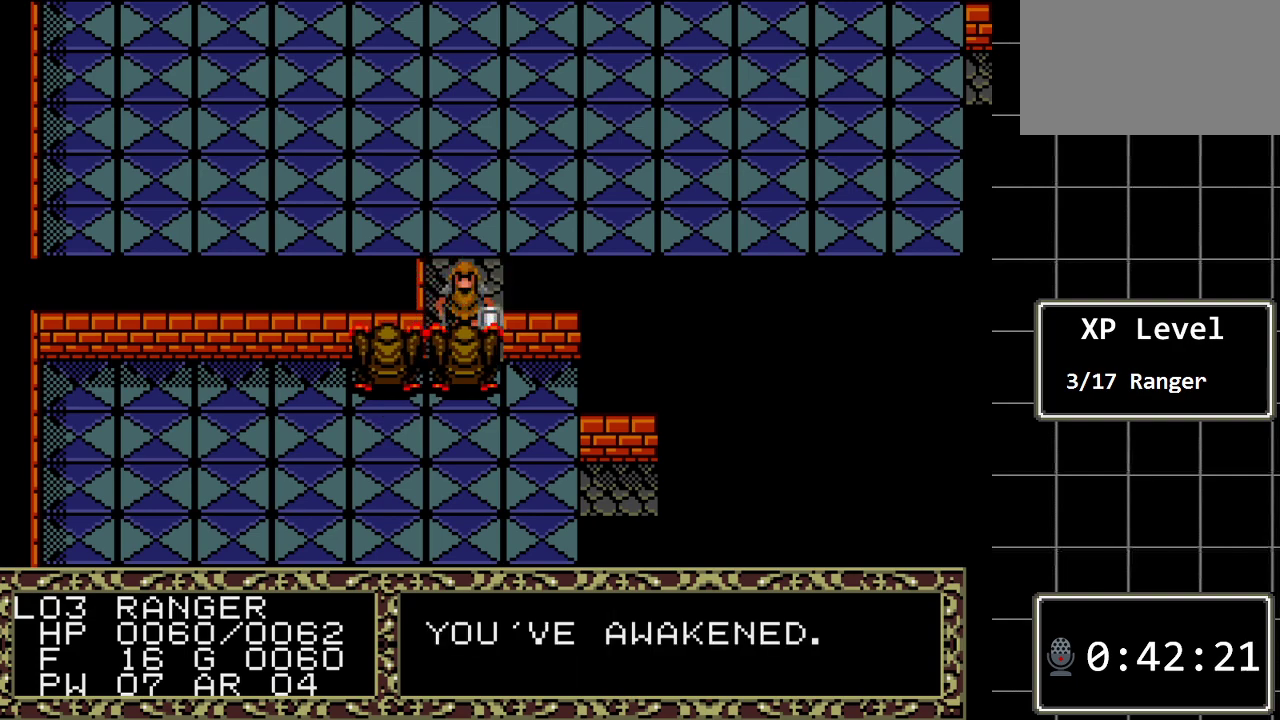
{"buttons": ["DPAD_DOWN"], "events": [[383, "DPAD_DOWN", "down"]]}
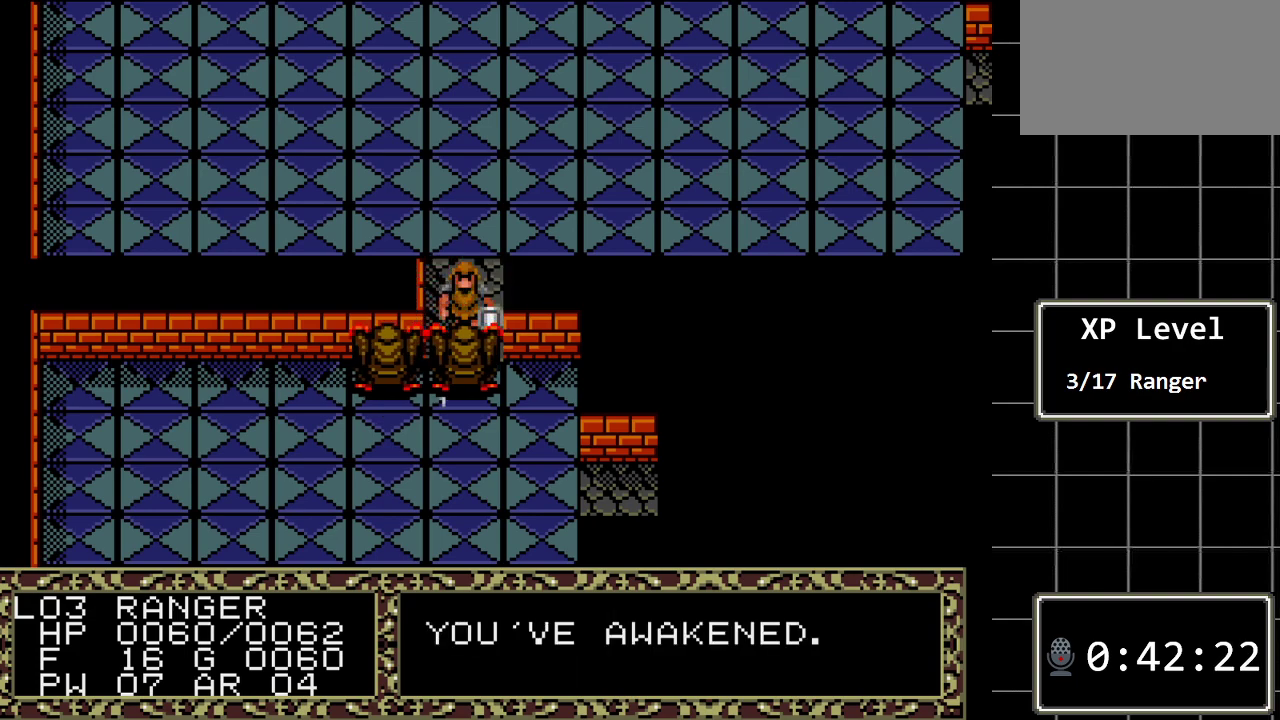
{"buttons": [], "events": [[67, "DPAD_DOWN", "up"]]}